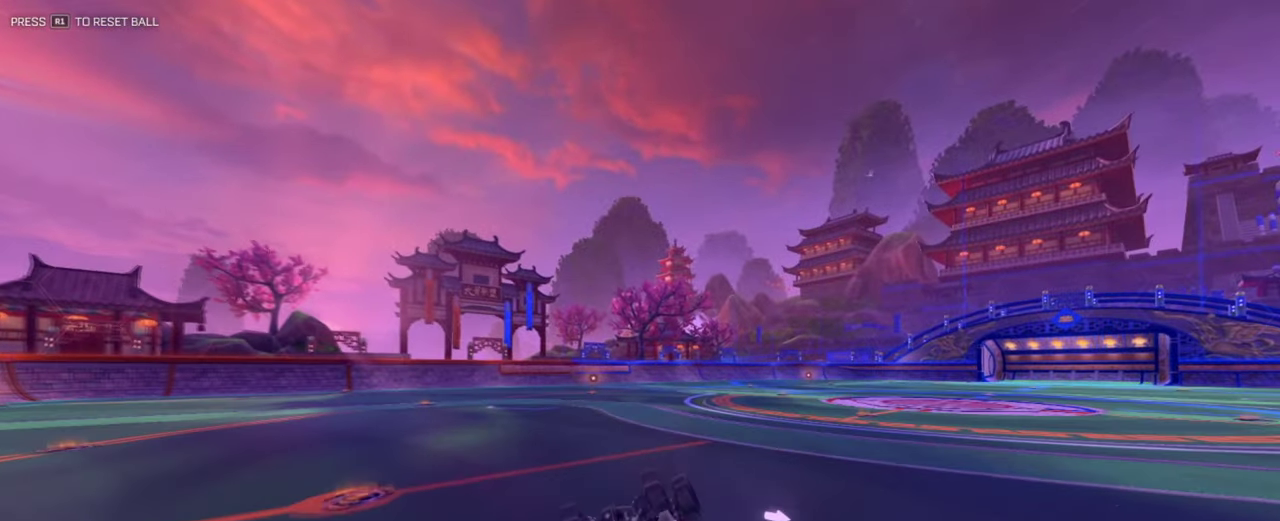
Gameplay with a controller (PlayStation layout); each line is a JSON object with the inputs held at the frame after it (dt_ms = milliseconds from this image to that frame). "events" lists button and stick changes between this image and that frame as [ms after this image, input, new state], when the widget could be followed in between.
{"dt_ms": 601, "buttons": ["L1"], "left_stick": "up-right", "right_stick": "center", "events": [[50, "left_stick", "up"], [234, "left_stick", "right"], [334, "left_stick", "up-right"], [351, "SQUARE", "down"], [484, "SQUARE", "up"], [568, "L1", "down"]]}
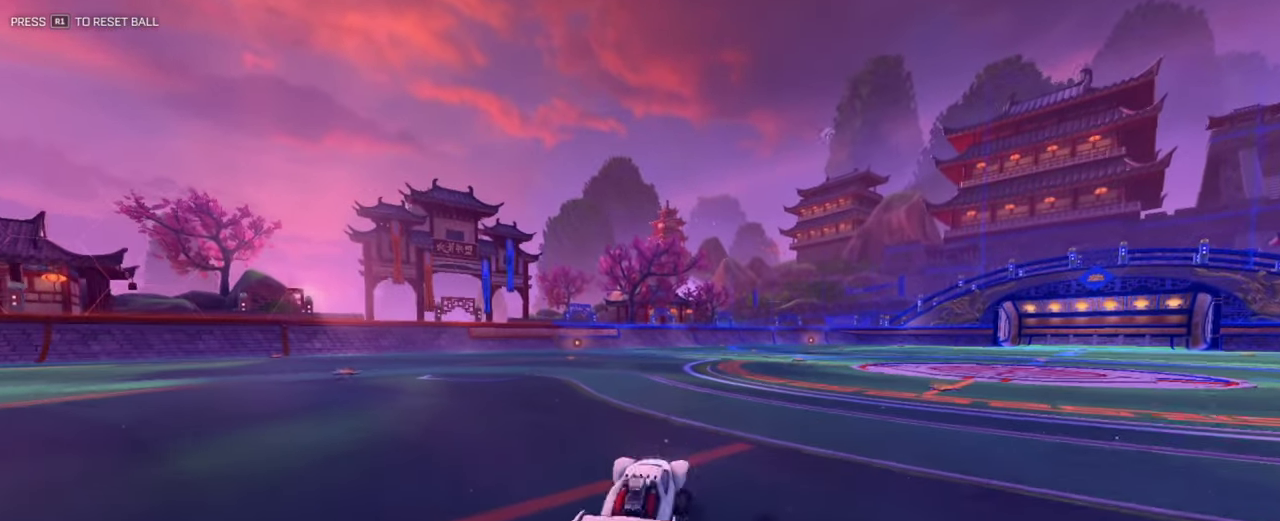
{"dt_ms": 400, "buttons": ["L1", "R2"], "left_stick": "right", "right_stick": "center", "events": [[83, "left_stick", "right"], [233, "R2", "down"]]}
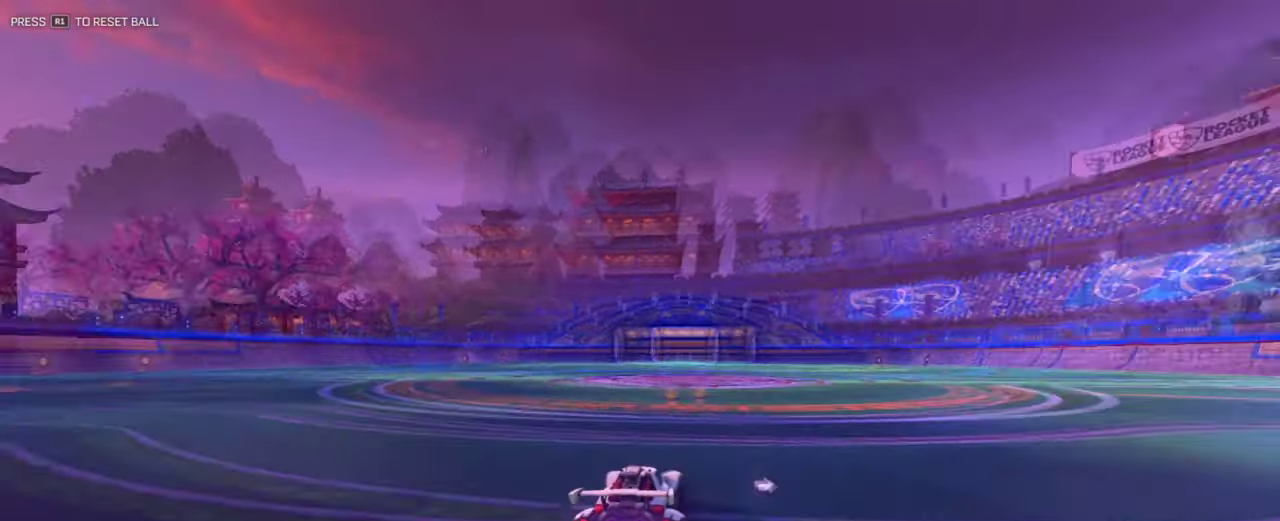
{"dt_ms": 601, "buttons": ["CROSS", "SQUARE", "L1", "R2"], "left_stick": "up-right", "right_stick": "center", "events": [[284, "CROSS", "down"], [351, "left_stick", "up-right"], [517, "SQUARE", "down"]]}
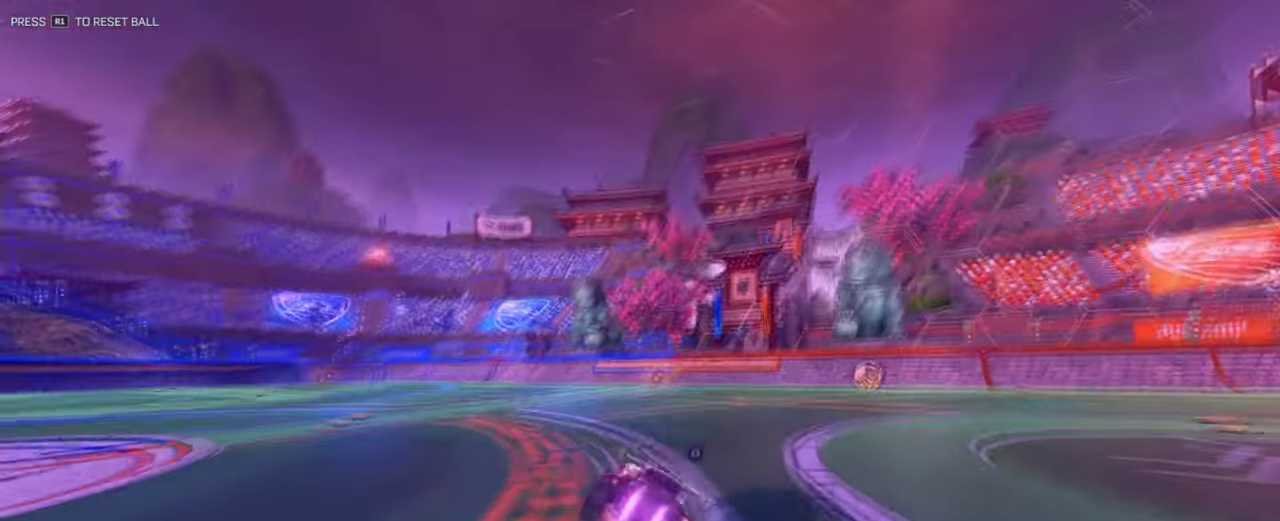
{"dt_ms": 384, "buttons": ["SQUARE", "R2"], "left_stick": "right", "right_stick": "center", "events": [[83, "left_stick", "right"], [150, "L1", "up"], [250, "CROSS", "up"]]}
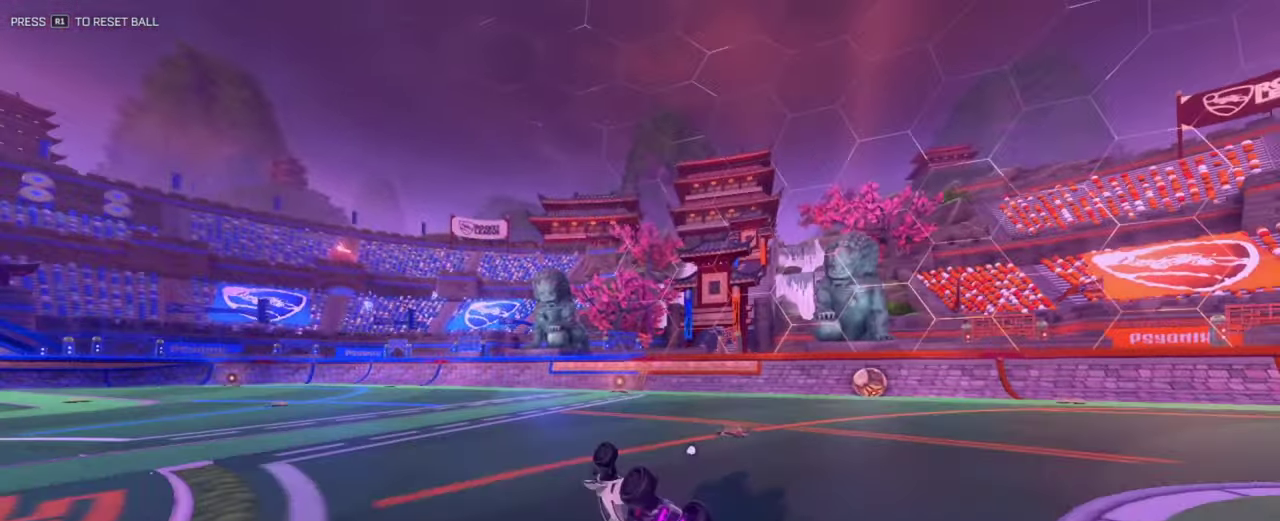
{"dt_ms": 400, "buttons": [], "left_stick": "center", "right_stick": "center", "events": [[83, "SQUARE", "up"], [183, "left_stick", "center"], [333, "R2", "up"]]}